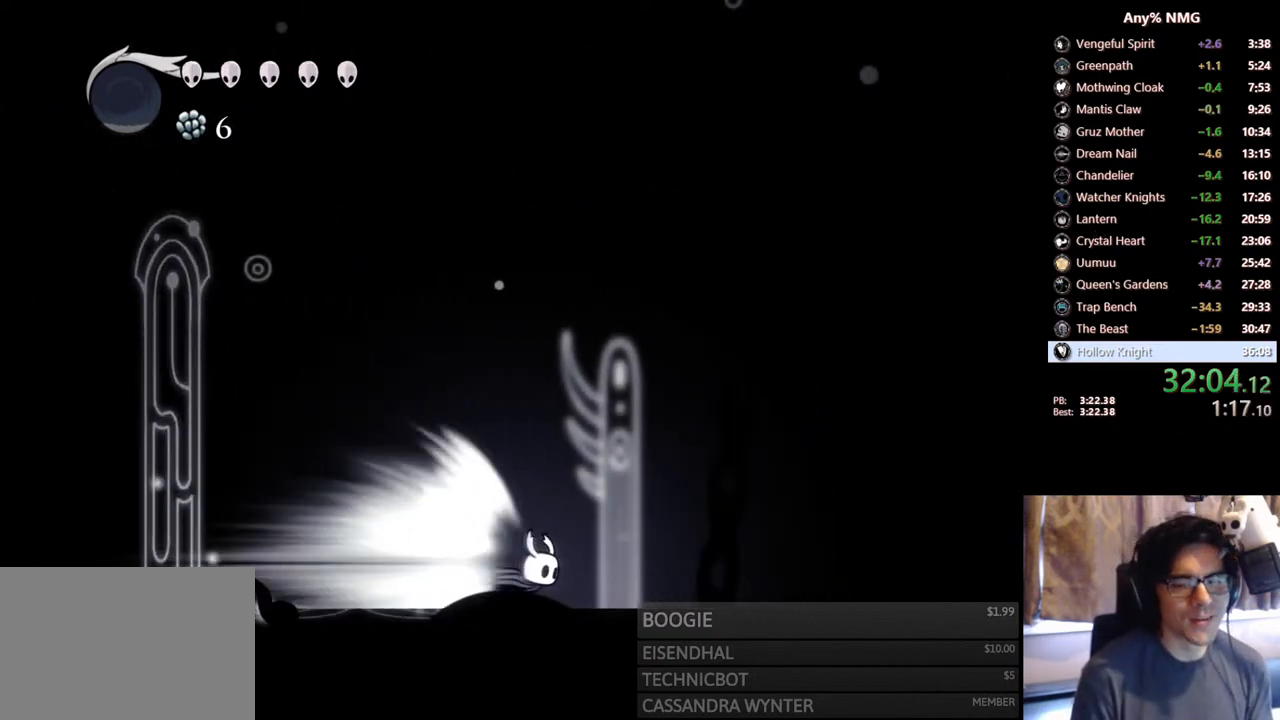
Gameplay with a controller (Xbox layout); each line is a JSON object with the inputs held at the frame after it. "events" lists button and stick changes between this image and that frame as [ms after this image, input, new state], when the widget could be followed in between. Not read: HOME R3 SHARE.
{"buttons": [], "left_stick": "center", "right_stick": "center", "events": []}
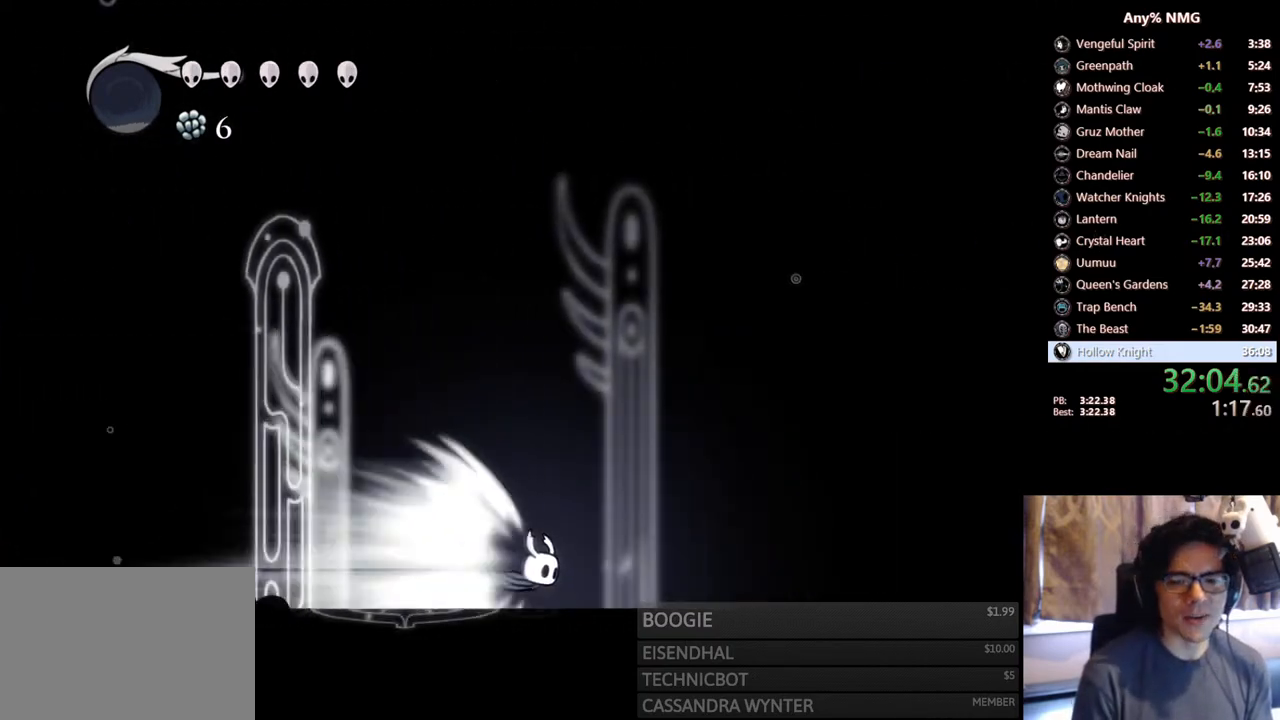
{"buttons": ["DPAD_RIGHT"], "left_stick": "center", "right_stick": "center", "events": [[483, "DPAD_RIGHT", "down"]]}
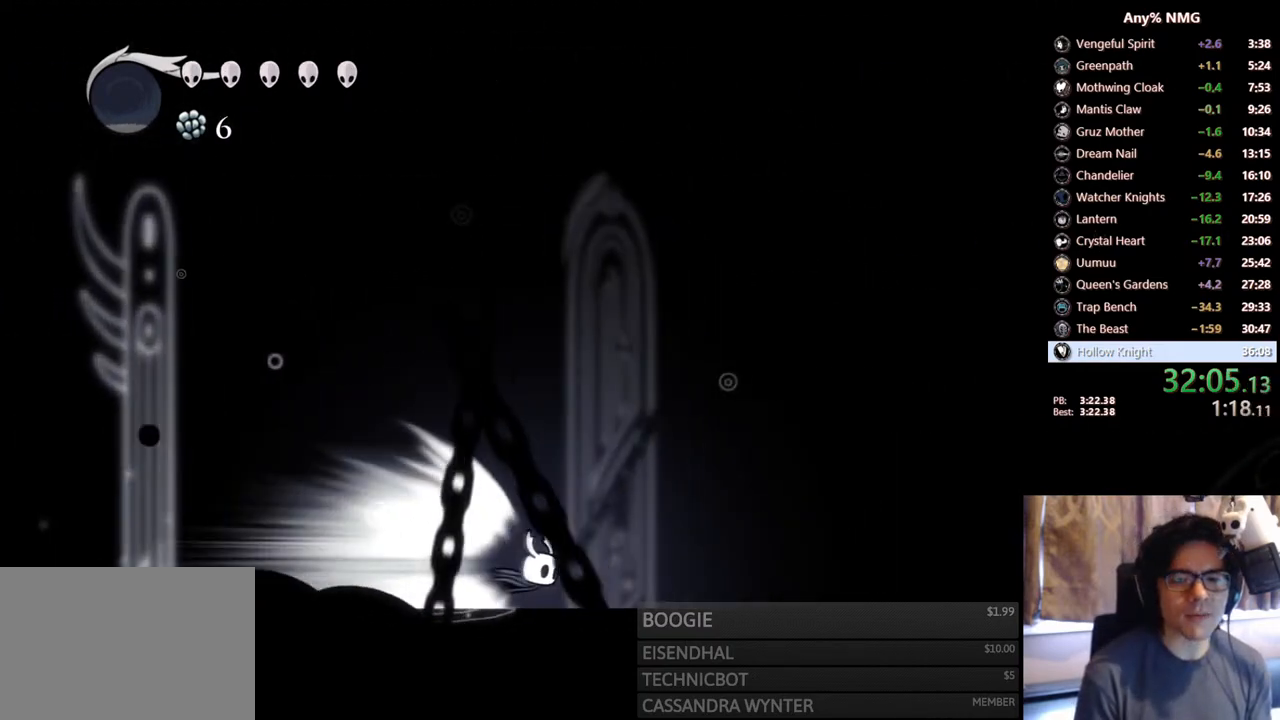
{"buttons": [], "left_stick": "center", "right_stick": "center", "events": [[467, "DPAD_RIGHT", "up"]]}
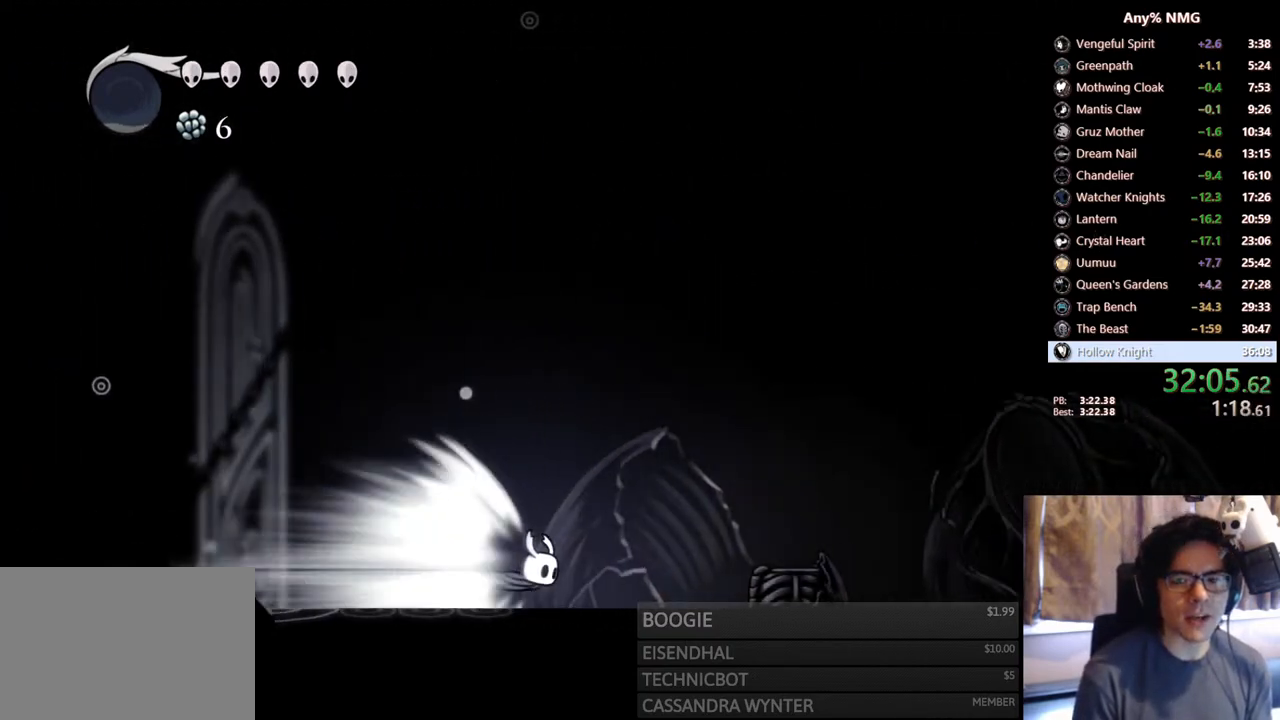
{"buttons": [], "left_stick": "center", "right_stick": "center", "events": []}
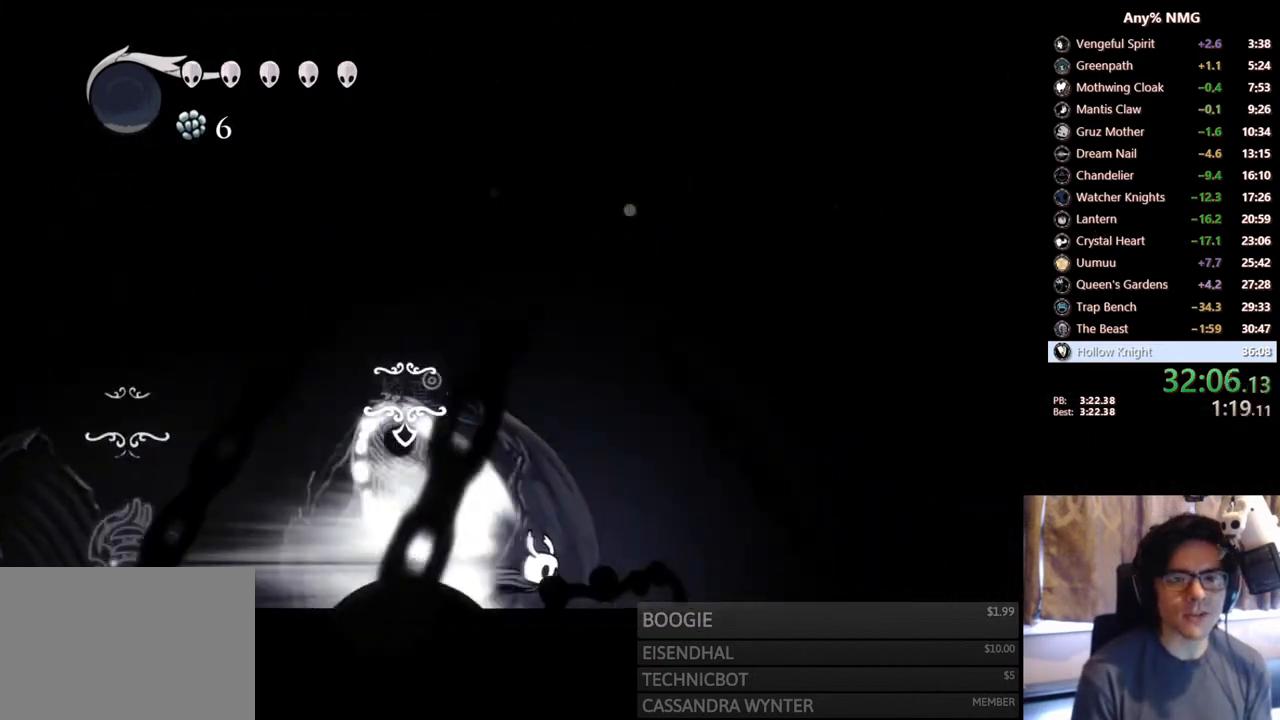
{"buttons": [], "left_stick": "center", "right_stick": "center", "events": []}
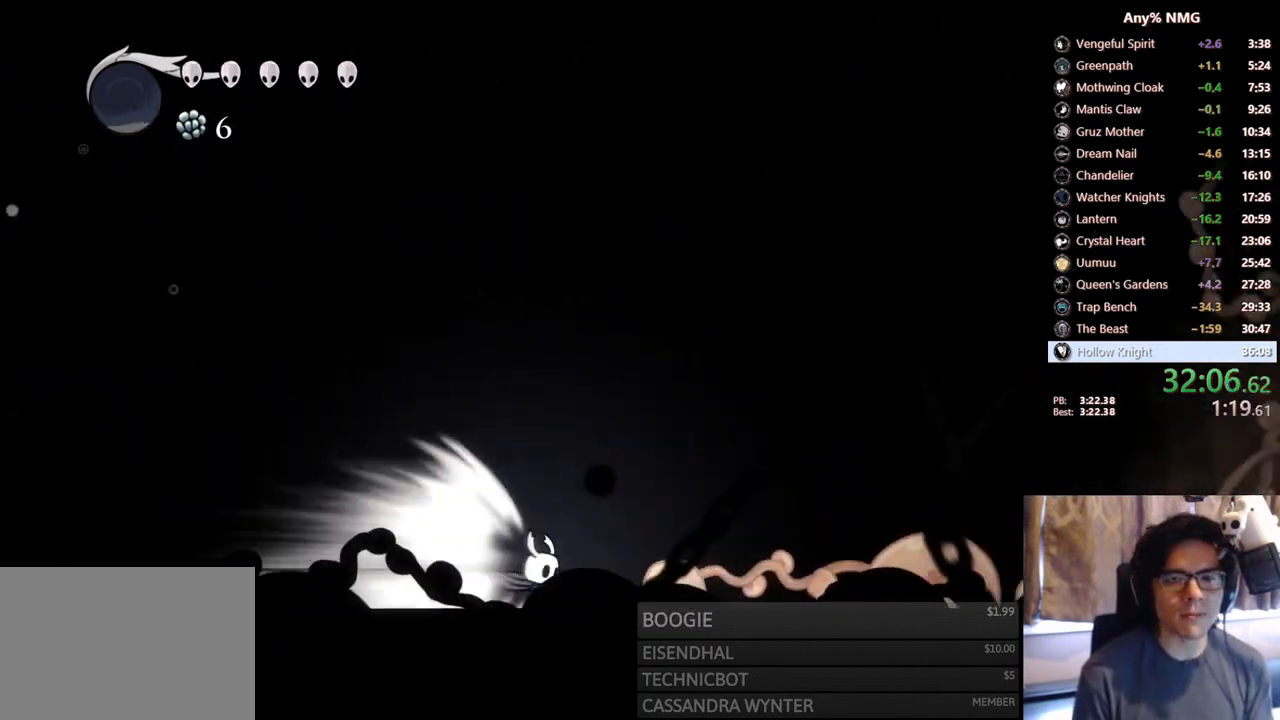
{"buttons": [], "left_stick": "center", "right_stick": "center", "events": []}
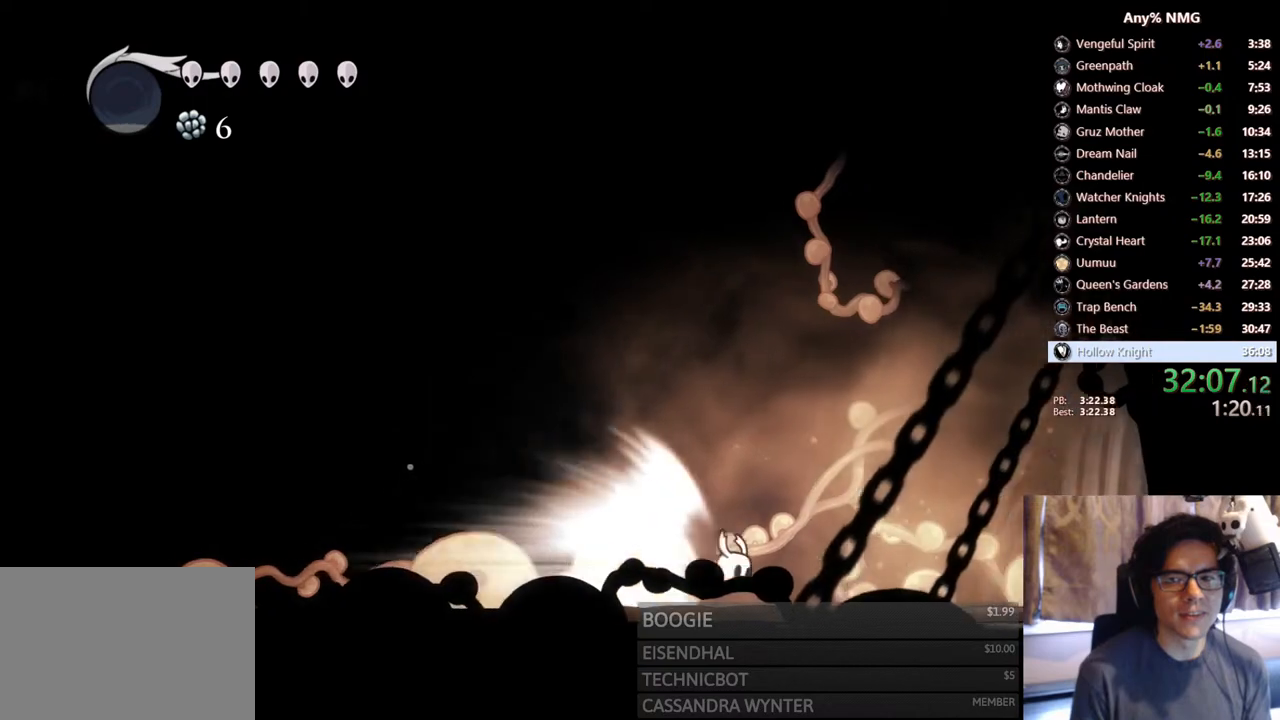
{"buttons": [], "left_stick": "center", "right_stick": "center", "events": []}
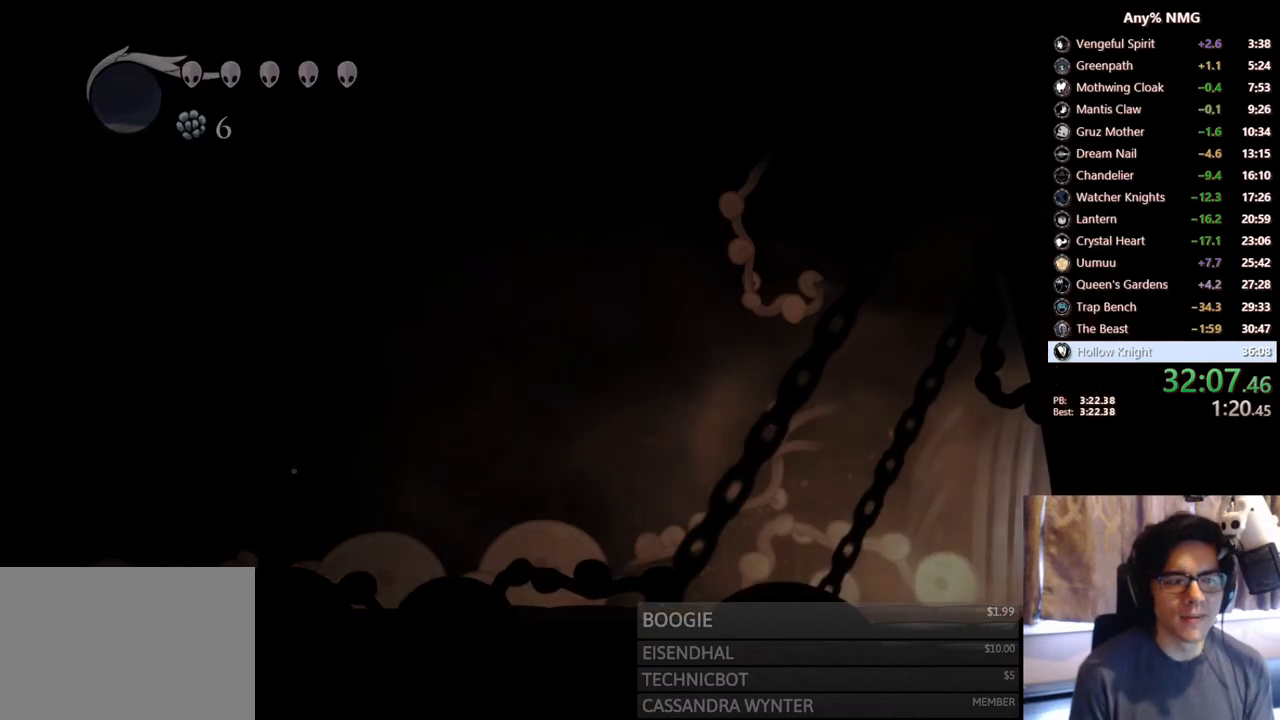
{"buttons": [], "left_stick": "center", "right_stick": "center", "events": []}
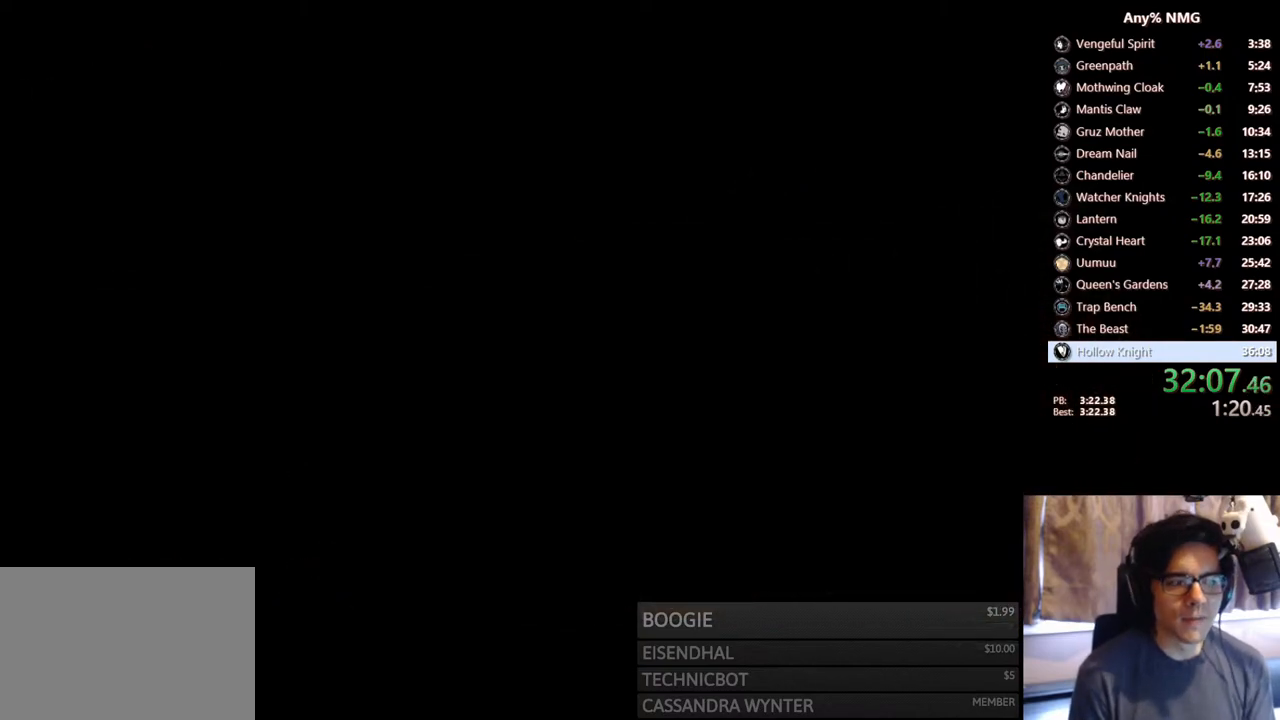
{"buttons": [], "left_stick": "center", "right_stick": "center", "events": []}
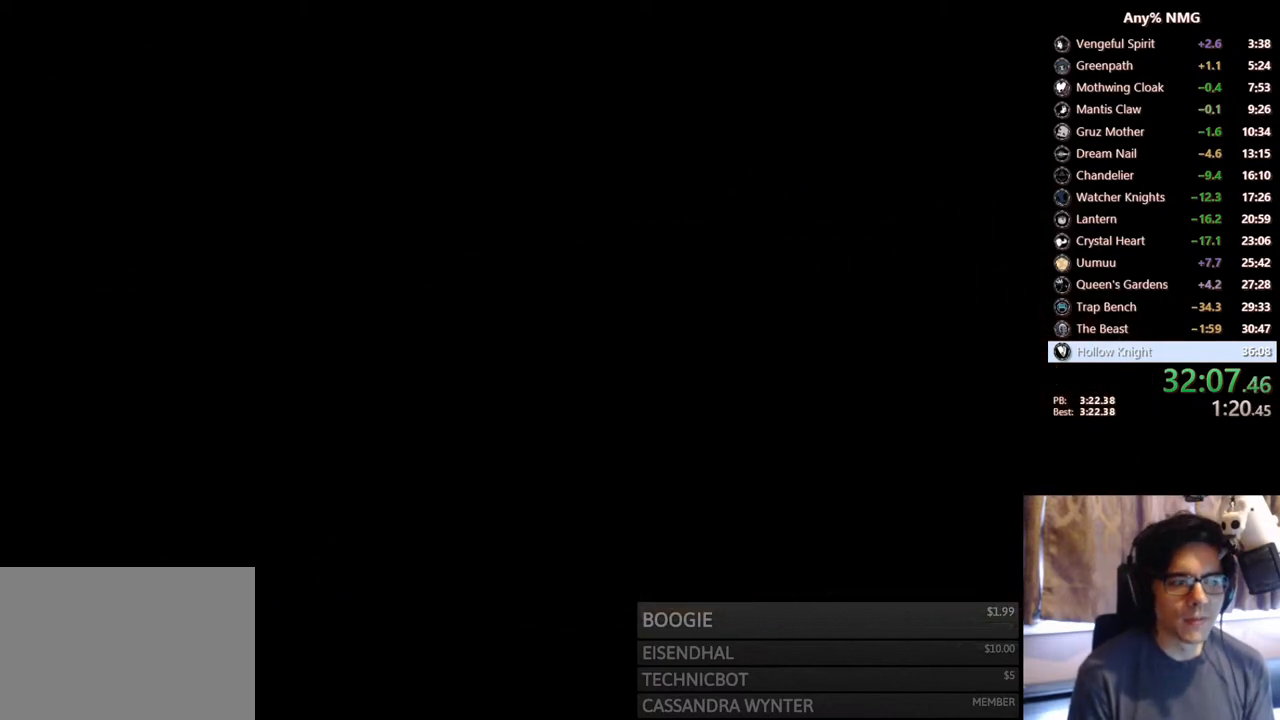
{"buttons": [], "left_stick": "center", "right_stick": "center", "events": [[200, "DPAD_RIGHT", "down"], [383, "DPAD_RIGHT", "up"]]}
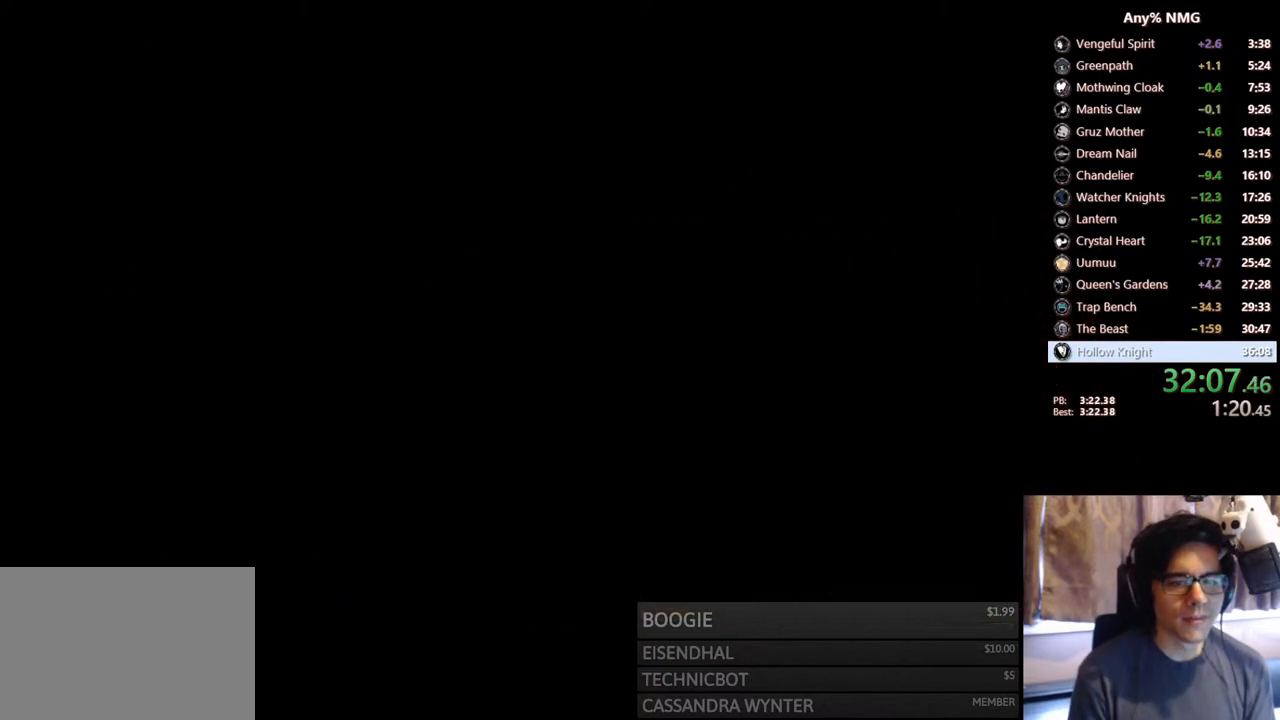
{"buttons": [], "left_stick": "center", "right_stick": "center", "events": []}
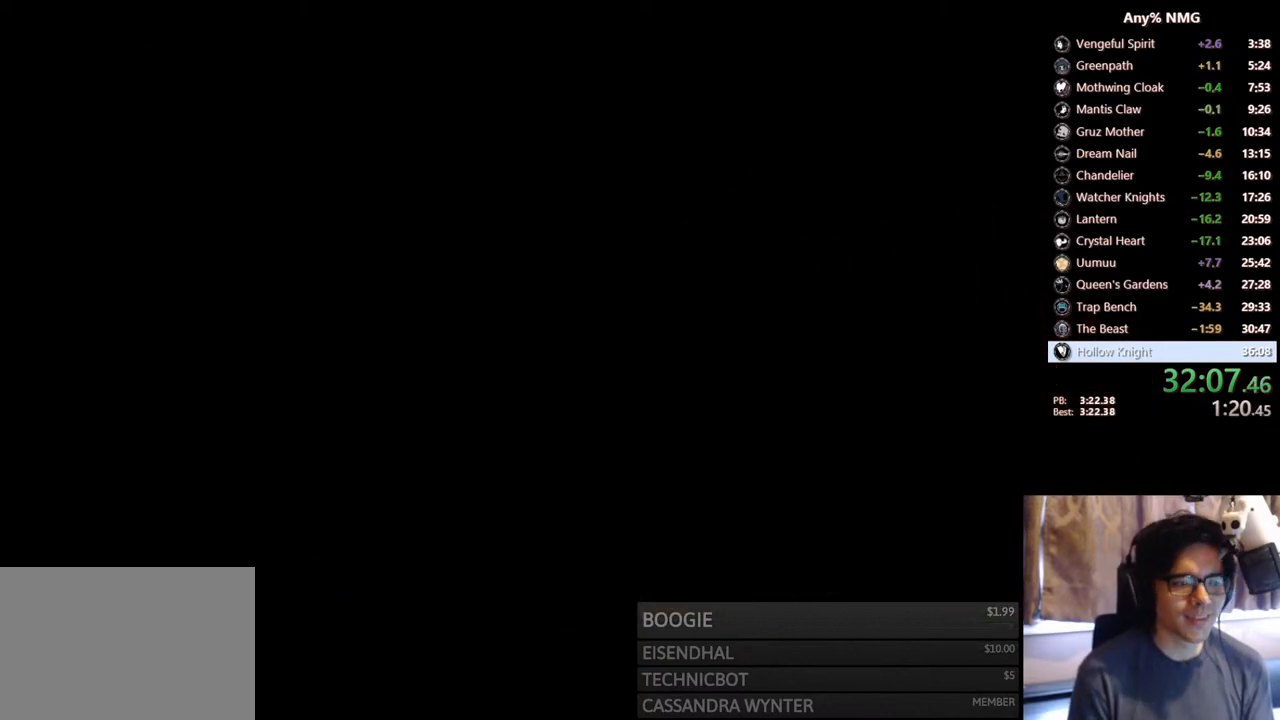
{"buttons": [], "left_stick": "center", "right_stick": "center", "events": []}
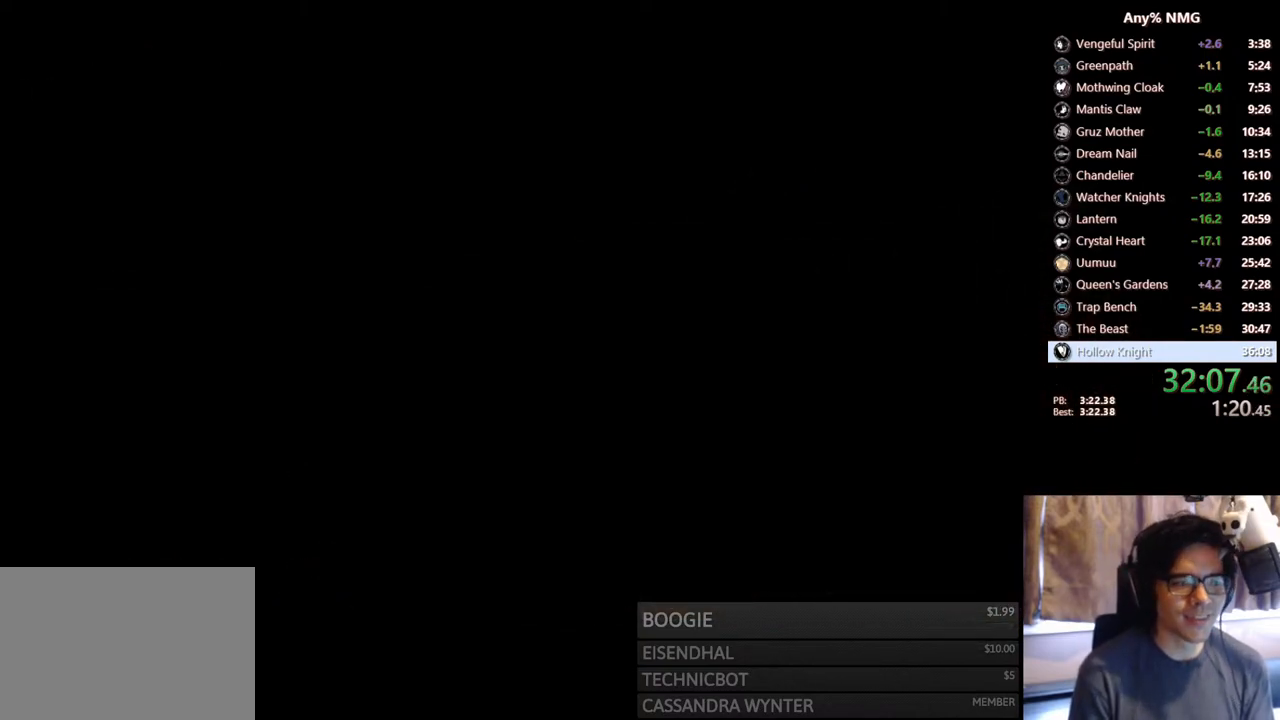
{"buttons": [], "left_stick": "center", "right_stick": "center", "events": []}
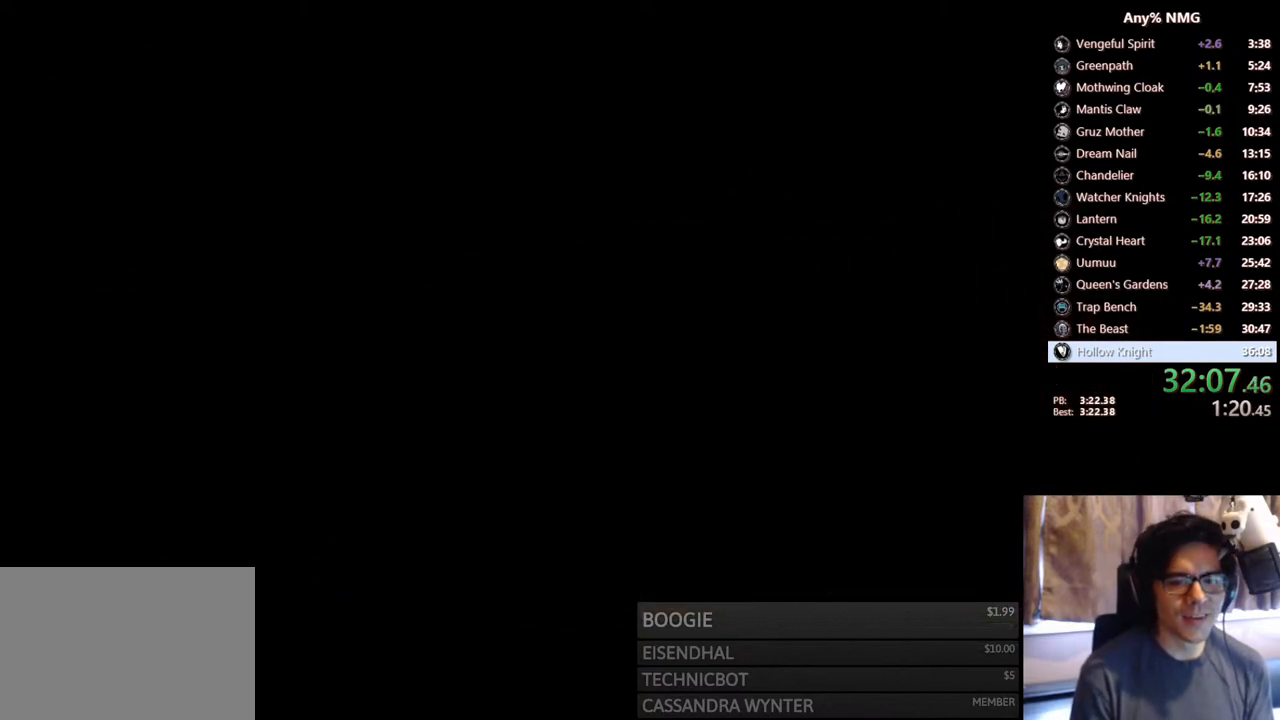
{"buttons": [], "left_stick": "center", "right_stick": "center", "events": []}
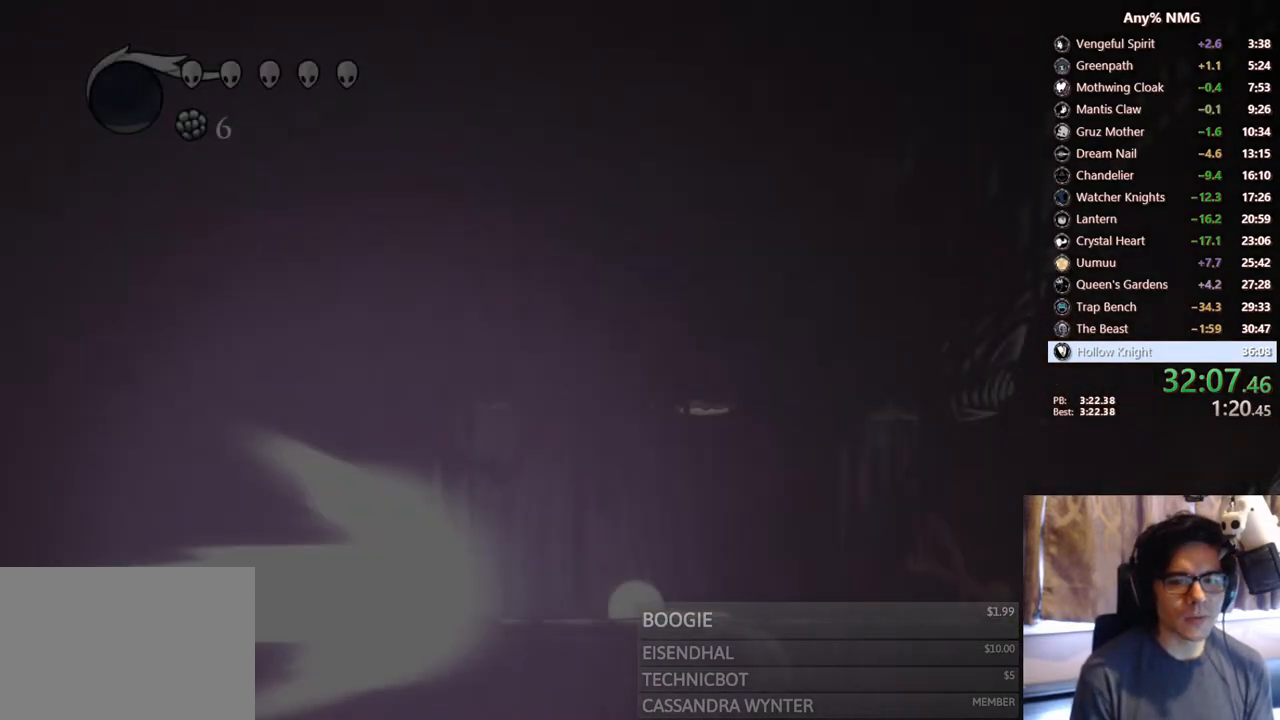
{"buttons": ["A"], "left_stick": "center", "right_stick": "center", "events": [[117, "DPAD_RIGHT", "down"], [300, "DPAD_RIGHT", "up"], [317, "A", "down"]]}
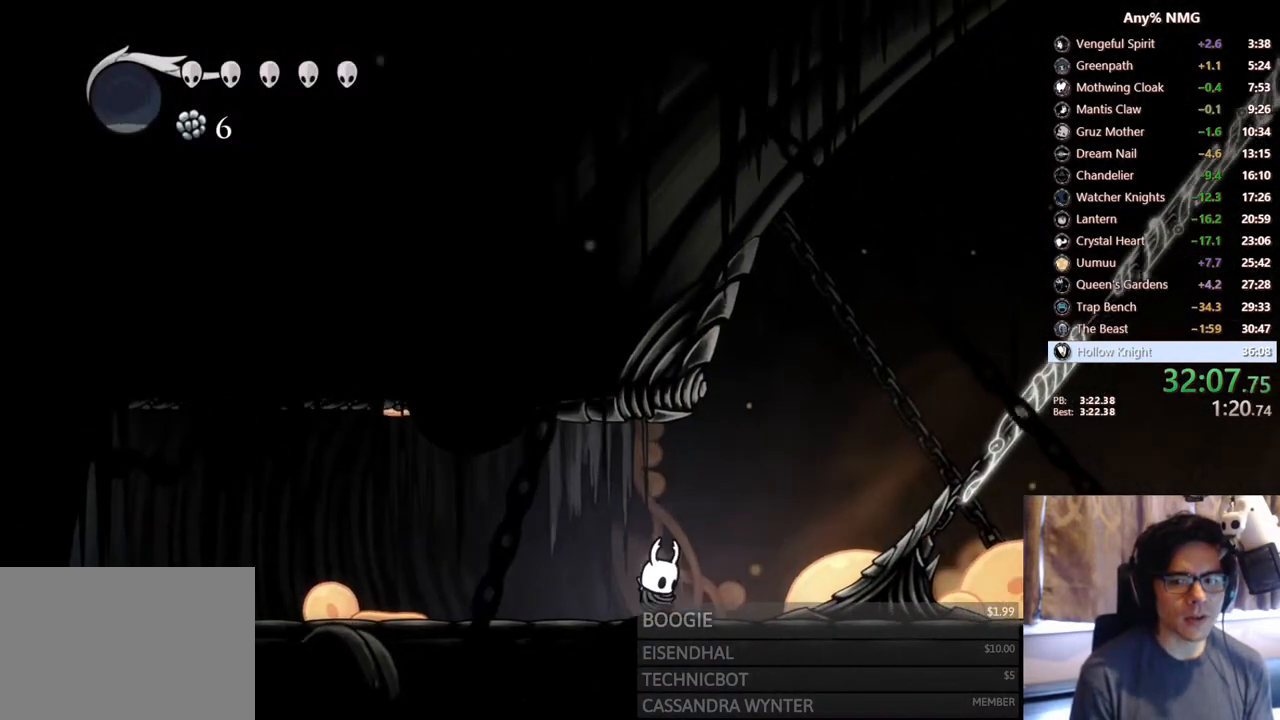
{"buttons": ["X", "DPAD_RIGHT"], "left_stick": "center", "right_stick": "center", "events": [[117, "A", "up"], [250, "DPAD_RIGHT", "down"], [417, "X", "down"]]}
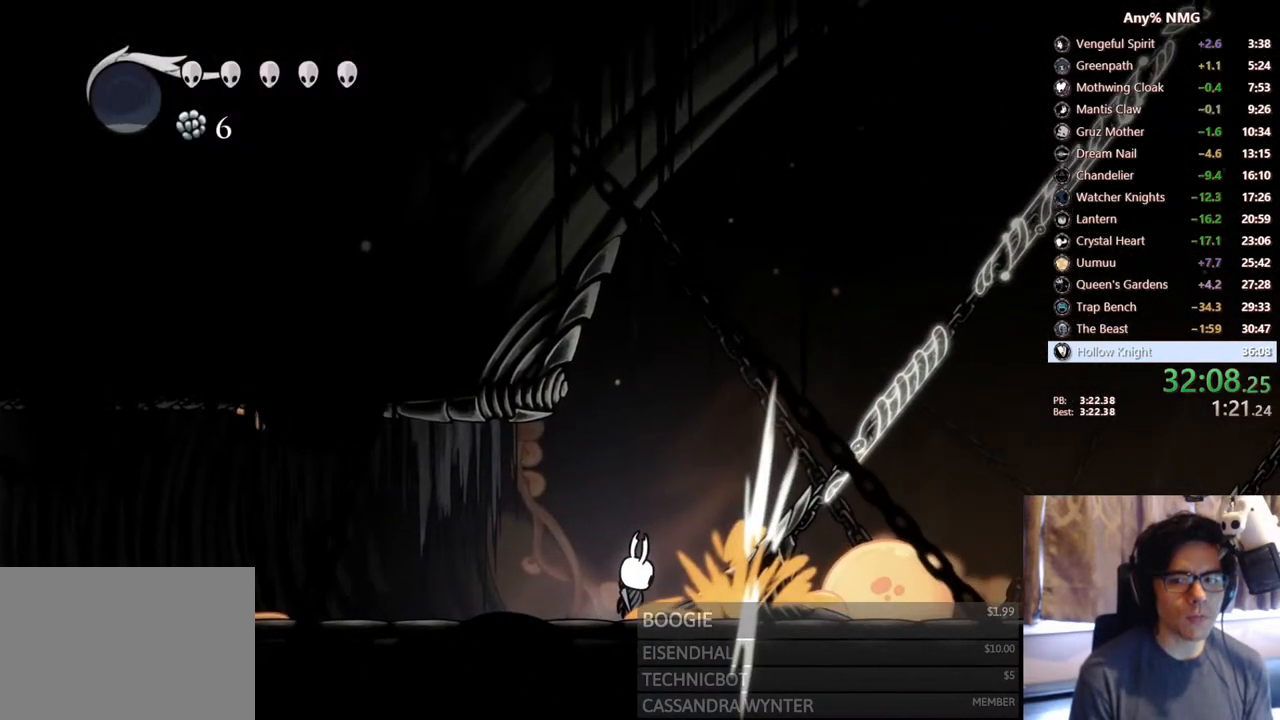
{"buttons": ["X", "DPAD_UP", "DPAD_RIGHT"], "left_stick": "center", "right_stick": "center", "events": [[200, "DPAD_UP", "down"], [267, "X", "up"], [383, "X", "down"]]}
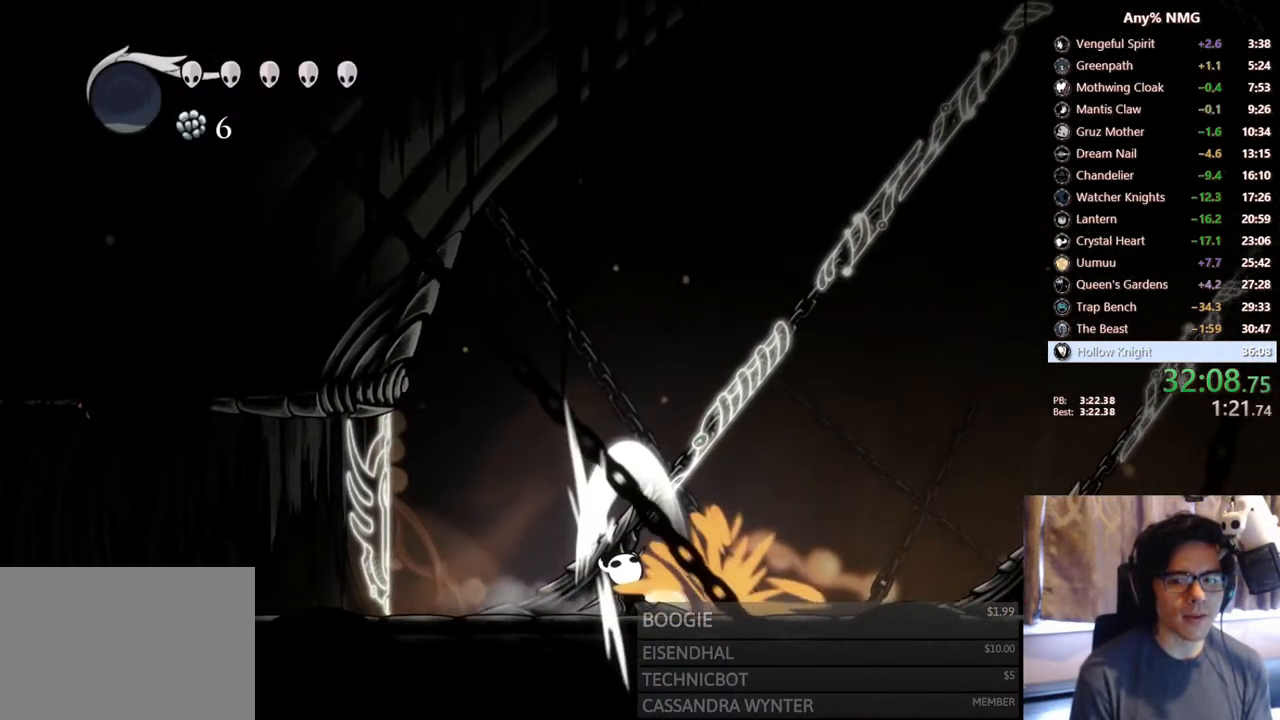
{"buttons": ["X", "DPAD_UP", "DPAD_RIGHT"], "left_stick": "center", "right_stick": "center", "events": [[67, "DPAD_RIGHT", "up"], [183, "X", "up"], [350, "DPAD_RIGHT", "down"], [383, "X", "down"]]}
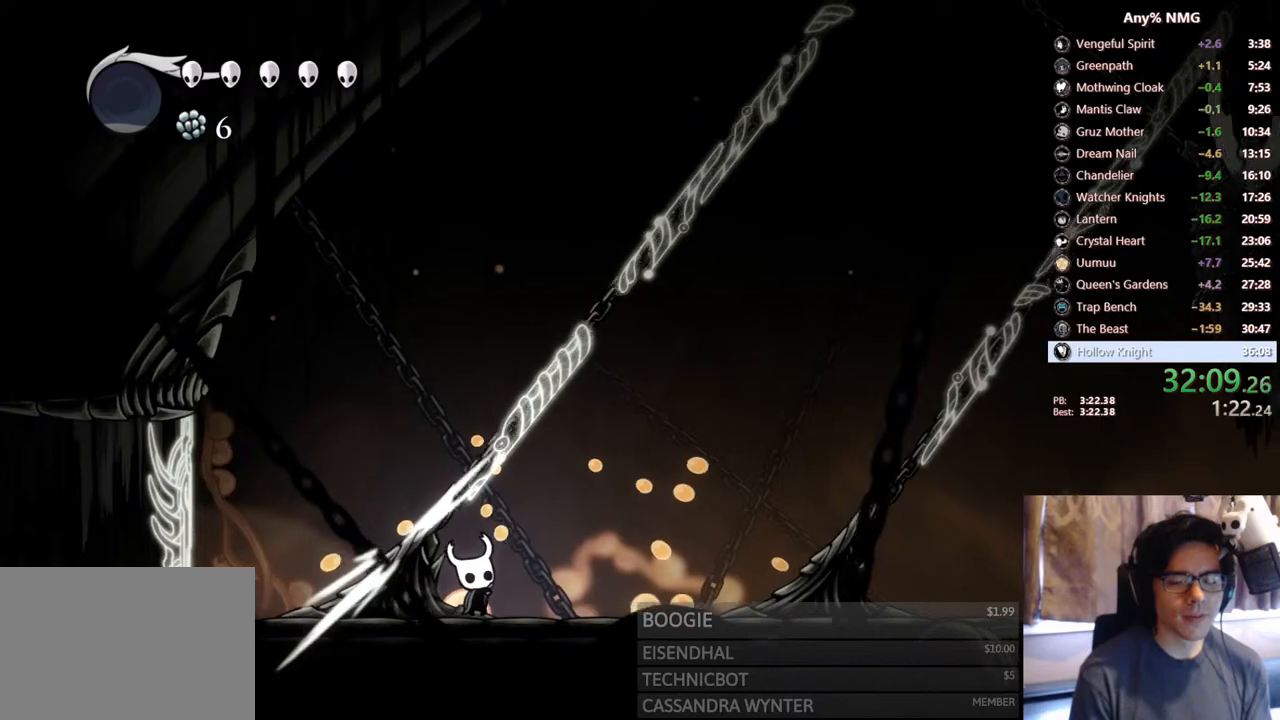
{"buttons": ["X"], "left_stick": "center", "right_stick": "center"}
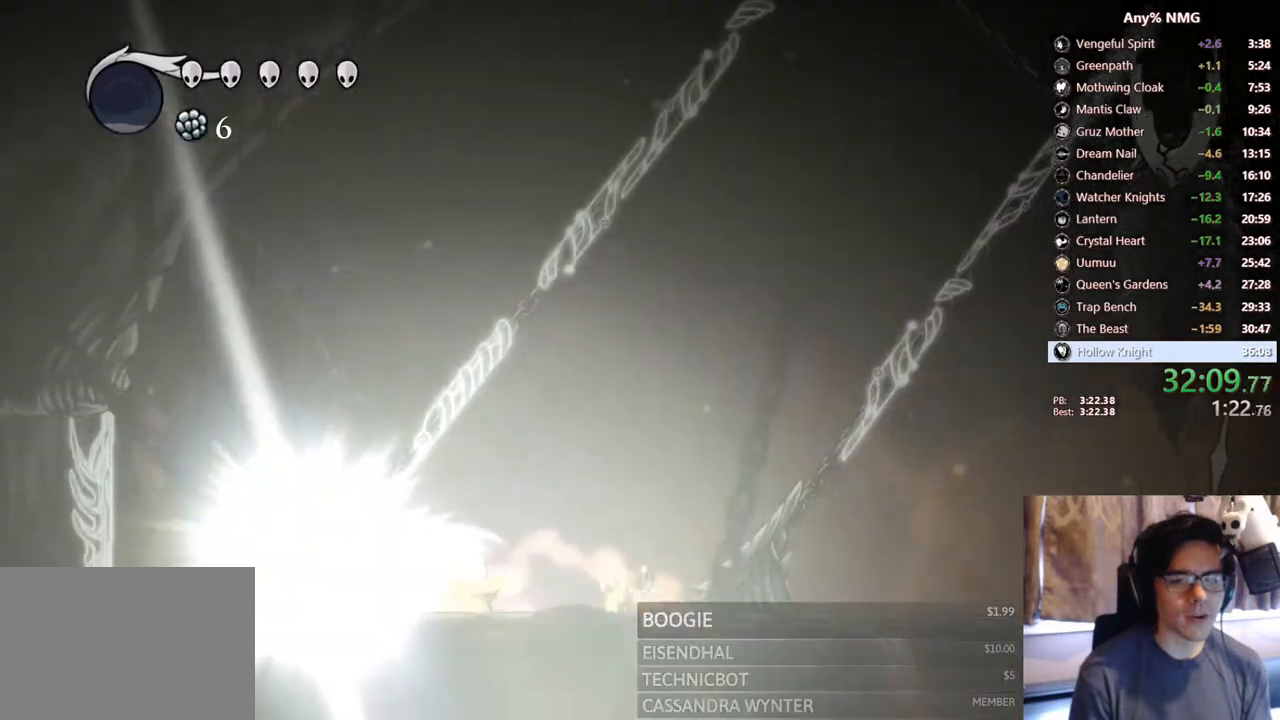
{"buttons": ["X", "DPAD_RIGHT"], "left_stick": "center", "right_stick": "center", "events": [[33, "DPAD_RIGHT", "down"], [83, "R2", "down"], [167, "R2", "up"], [167, "X", "up"], [283, "X", "down"]]}
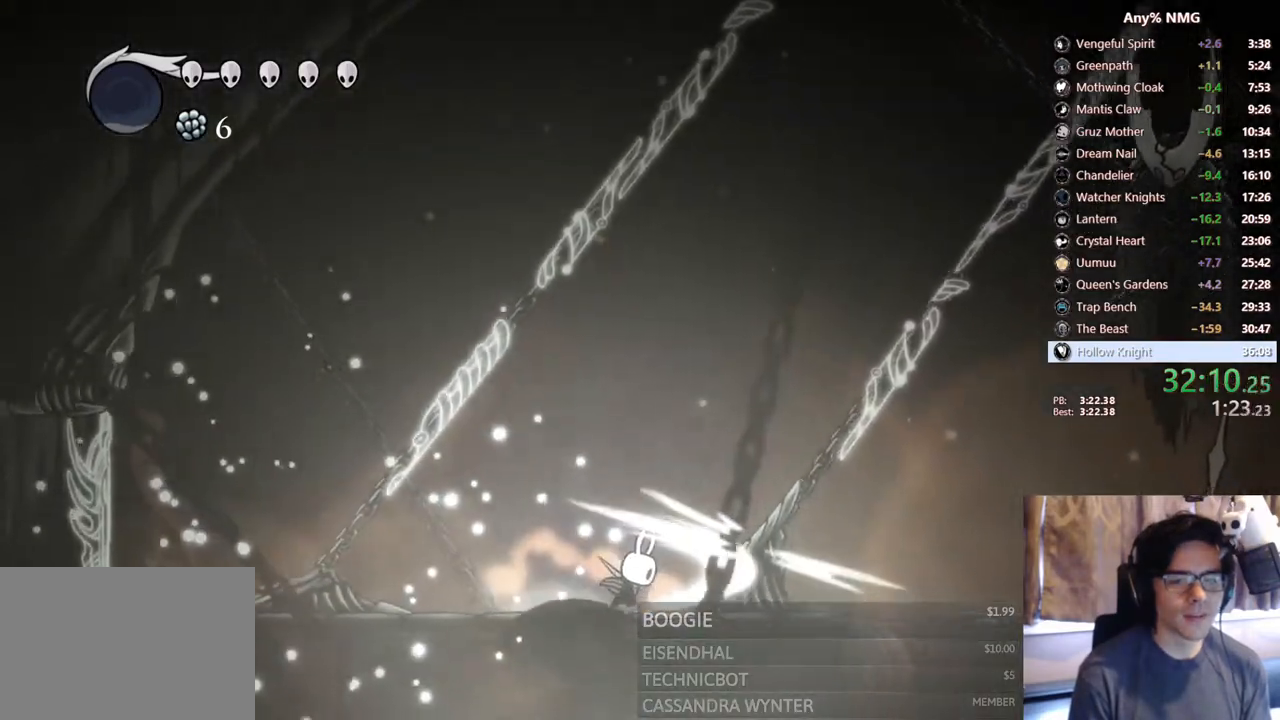
{"buttons": ["X", "DPAD_UP", "DPAD_RIGHT"], "left_stick": "center", "right_stick": "center", "events": [[67, "DPAD_UP", "down"], [133, "X", "up"], [267, "X", "down"]]}
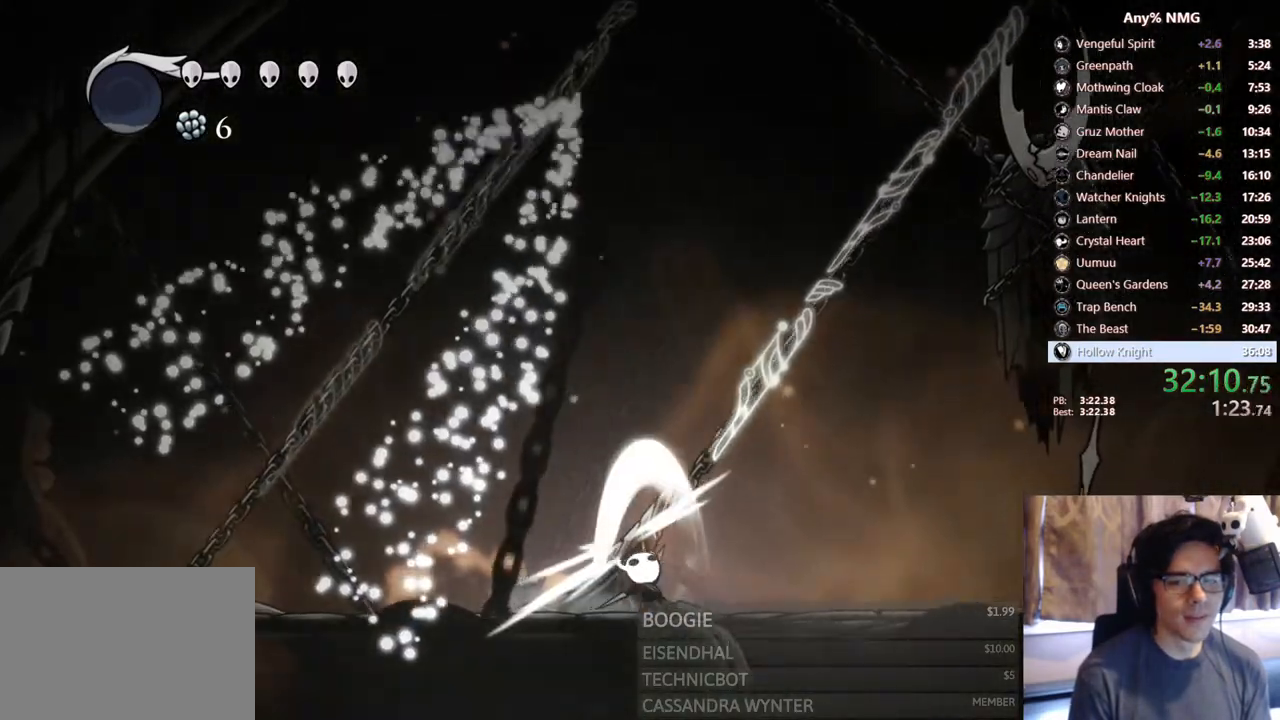
{"buttons": ["X", "DPAD_RIGHT"], "left_stick": "center", "right_stick": "center", "events": [[83, "DPAD_RIGHT", "up"], [100, "X", "up"], [300, "X", "down"], [317, "DPAD_RIGHT", "down"], [500, "DPAD_UP", "up"]]}
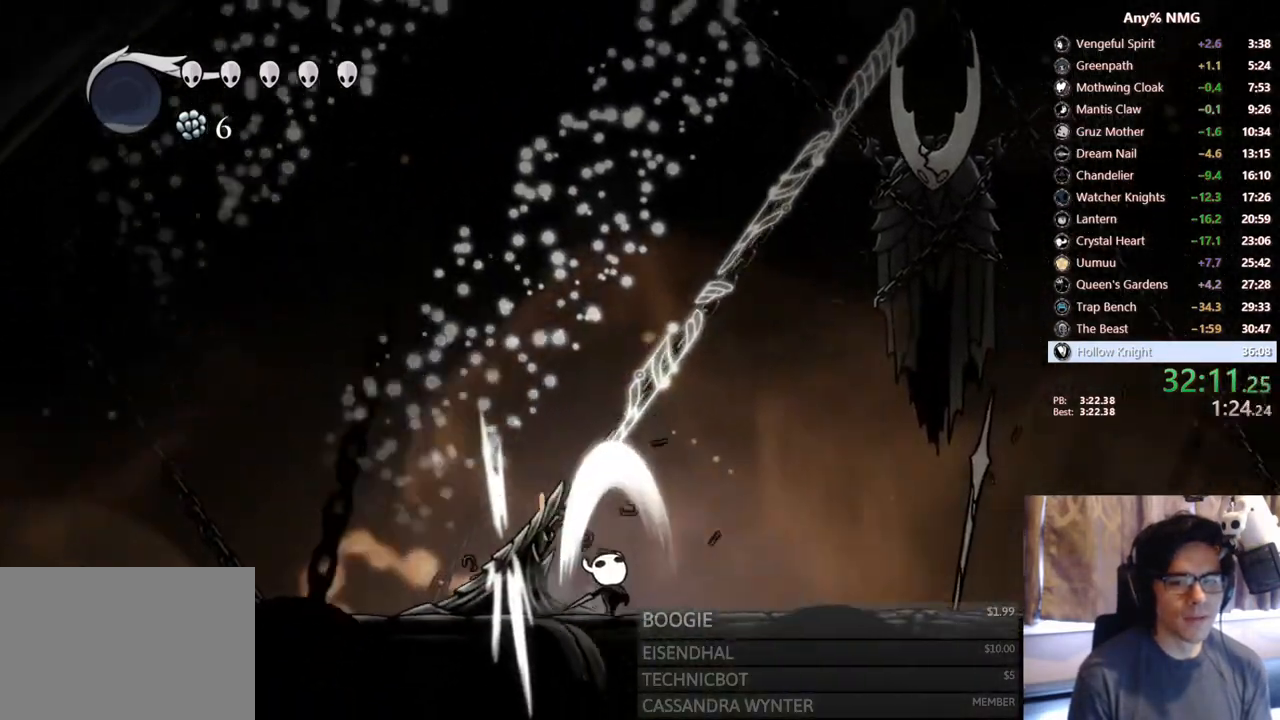
{"buttons": ["X", "R2", "DPAD_RIGHT"], "left_stick": "center", "right_stick": "center", "events": [[133, "X", "up"], [233, "DPAD_RIGHT", "up"], [250, "DPAD_LEFT", "down"], [300, "X", "down"], [350, "DPAD_LEFT", "up"], [383, "DPAD_RIGHT", "down"], [450, "R2", "down"]]}
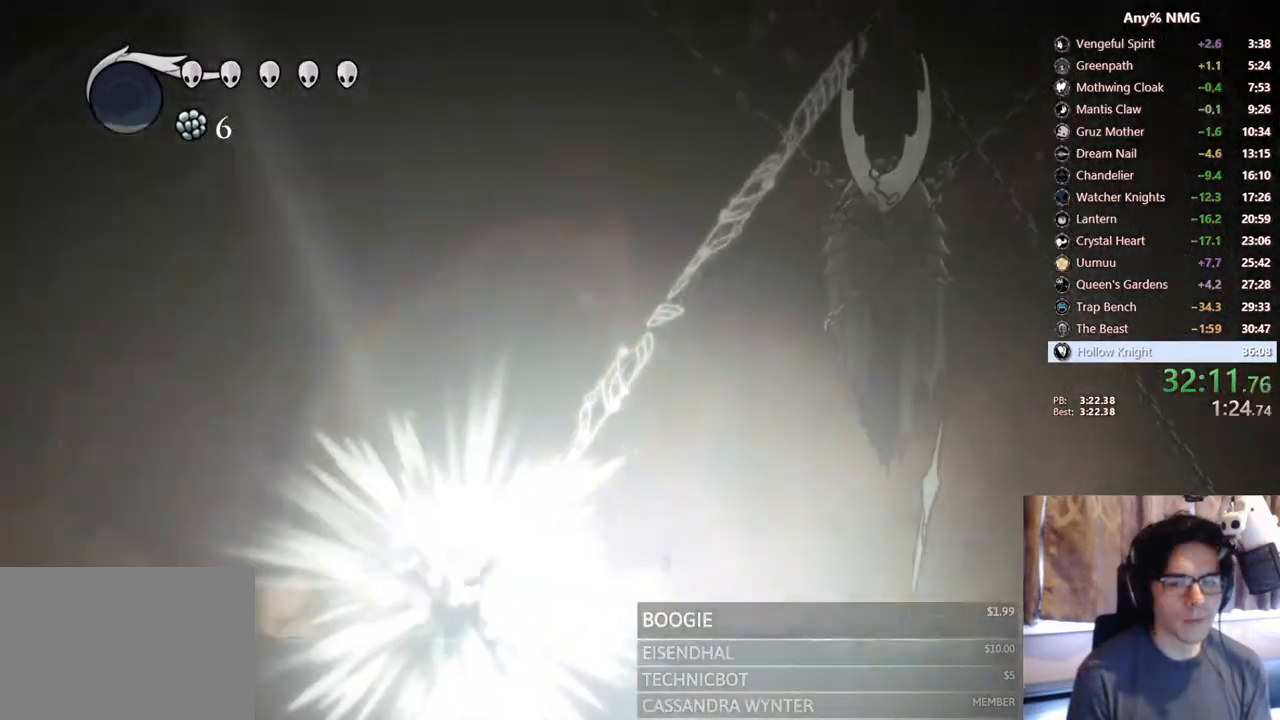
{"buttons": [], "left_stick": "center", "right_stick": "center", "events": [[100, "X", "up"], [250, "R2", "up"], [283, "DPAD_RIGHT", "up"], [383, "DPAD_UP", "down"], [400, "DPAD_UP", "up"]]}